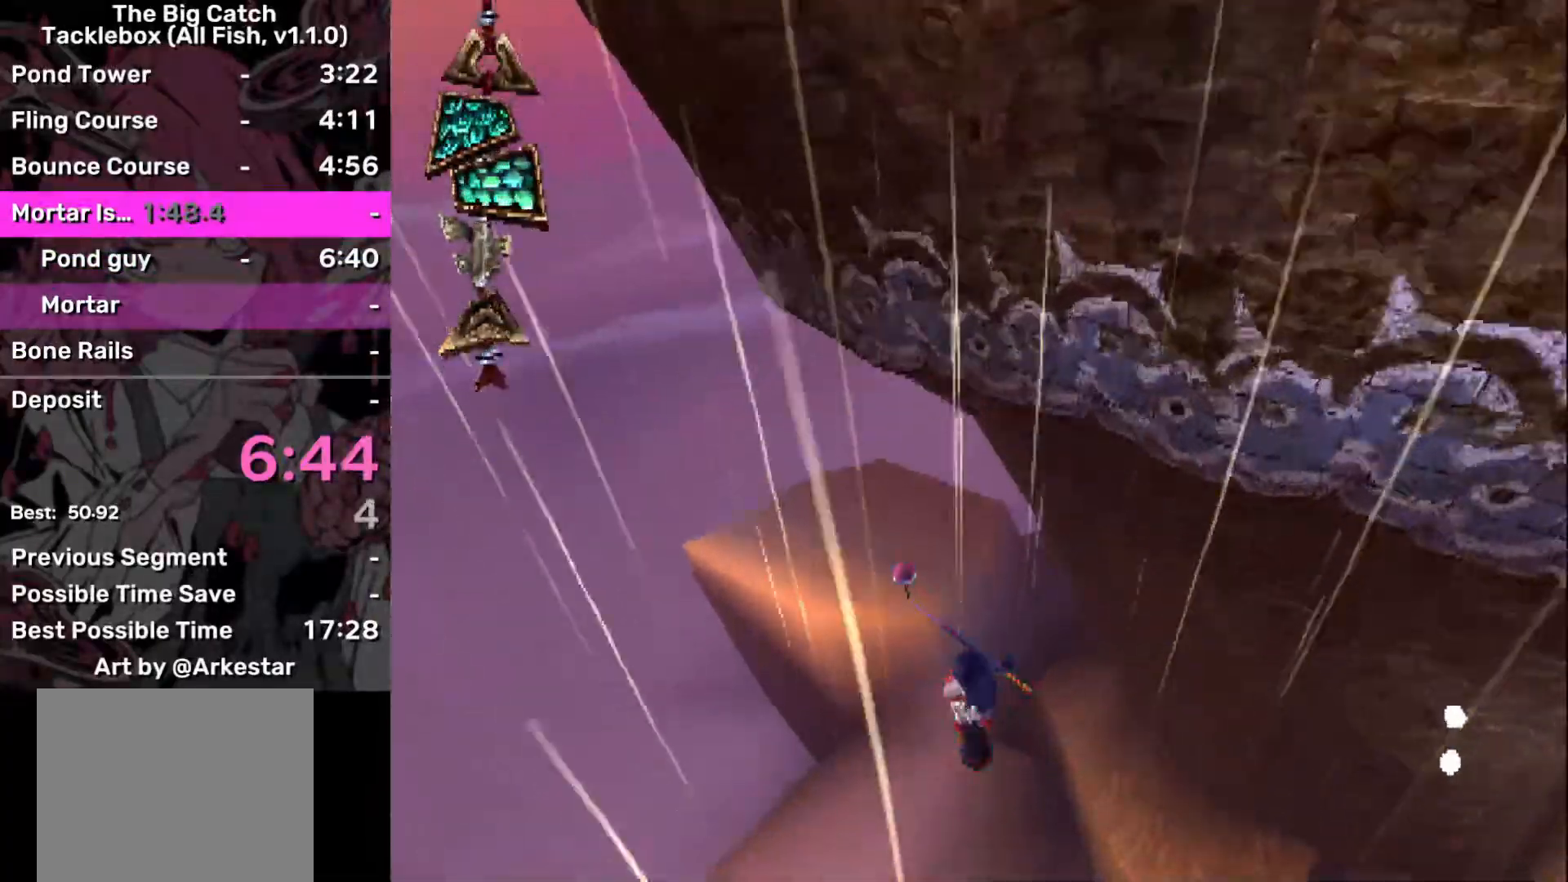
Gameplay with a controller (PlayStation layout); each line is a JSON object with the inputs held at the frame after it. "events" lists button and stick changes between this image and that frame as [ms after this image, input, new state], when the widget could be followed in between. Not read: L3 R3.
{"buttons": ["CROSS"], "left_stick": "center", "right_stick": "center", "events": [[100, "CROSS", "down"], [183, "CROSS", "up"], [267, "CROSS", "down"], [350, "CROSS", "up"], [467, "CROSS", "down"]]}
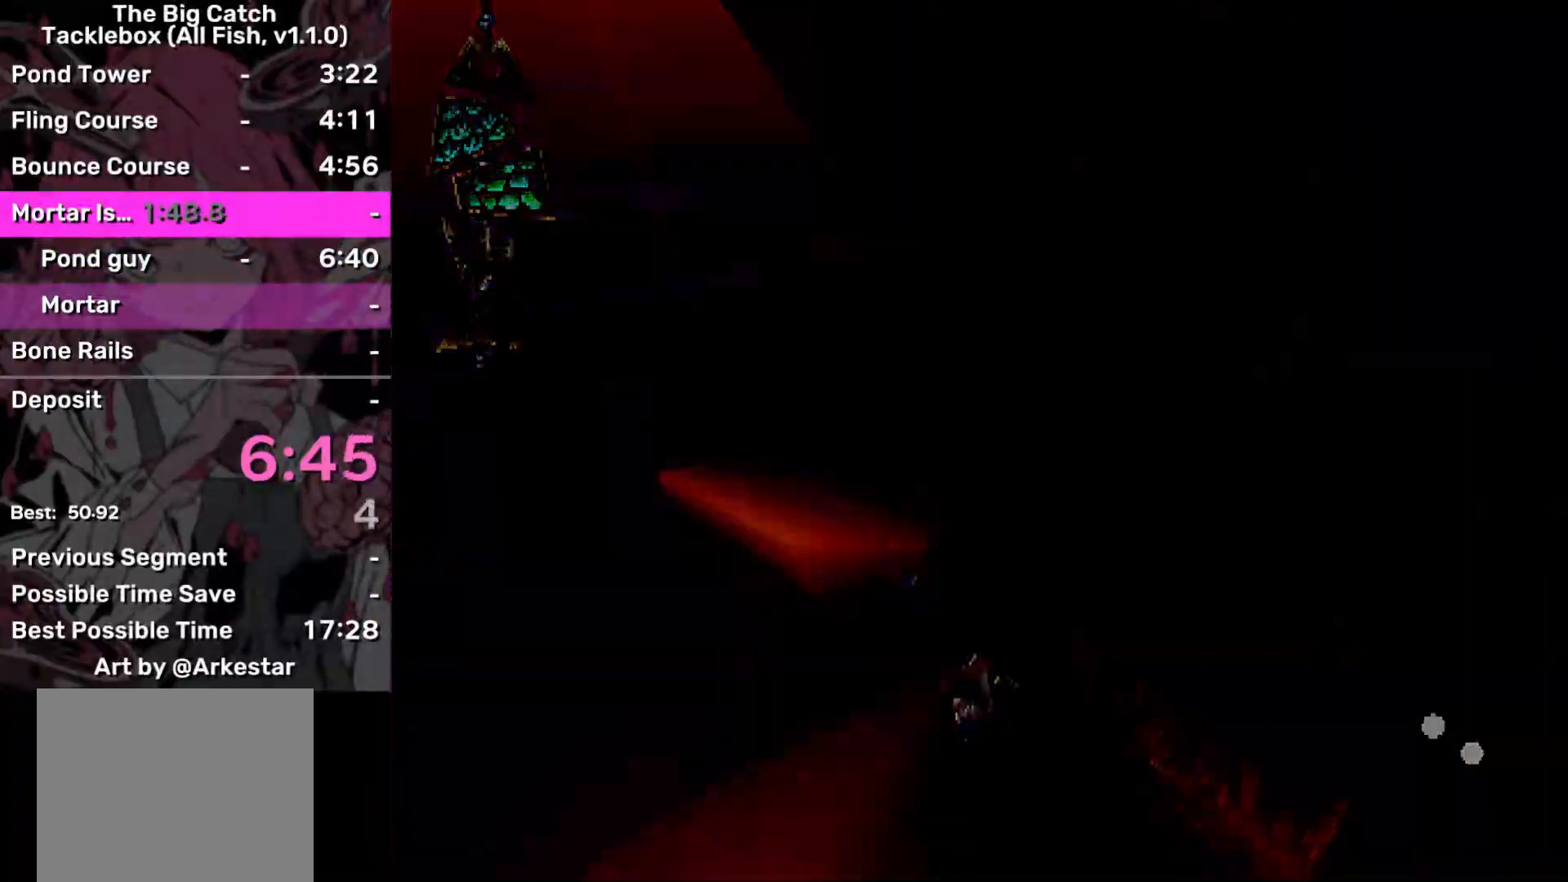
{"buttons": ["CROSS"], "left_stick": "center", "right_stick": "center", "events": [[34, "CROSS", "up"], [134, "CROSS", "down"], [201, "CROSS", "up"], [317, "CROSS", "down"], [367, "CROSS", "up"], [484, "CROSS", "down"]]}
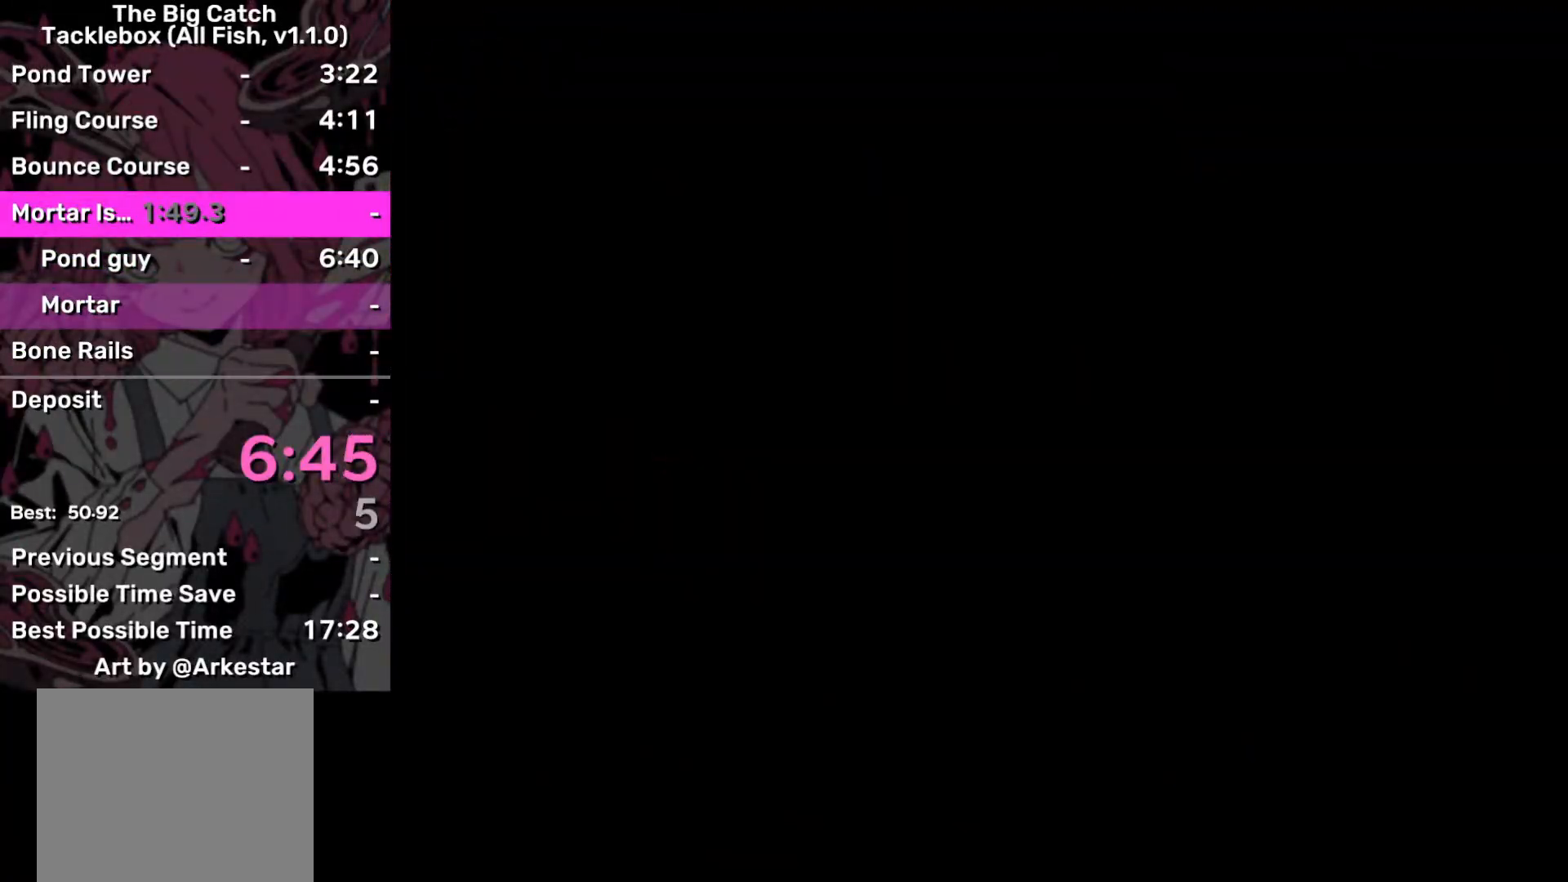
{"buttons": ["CROSS"], "left_stick": "center", "right_stick": "center", "events": [[50, "CROSS", "up"], [167, "CROSS", "down"], [233, "CROSS", "up"], [334, "CROSS", "down"], [400, "CROSS", "up"], [500, "CROSS", "down"]]}
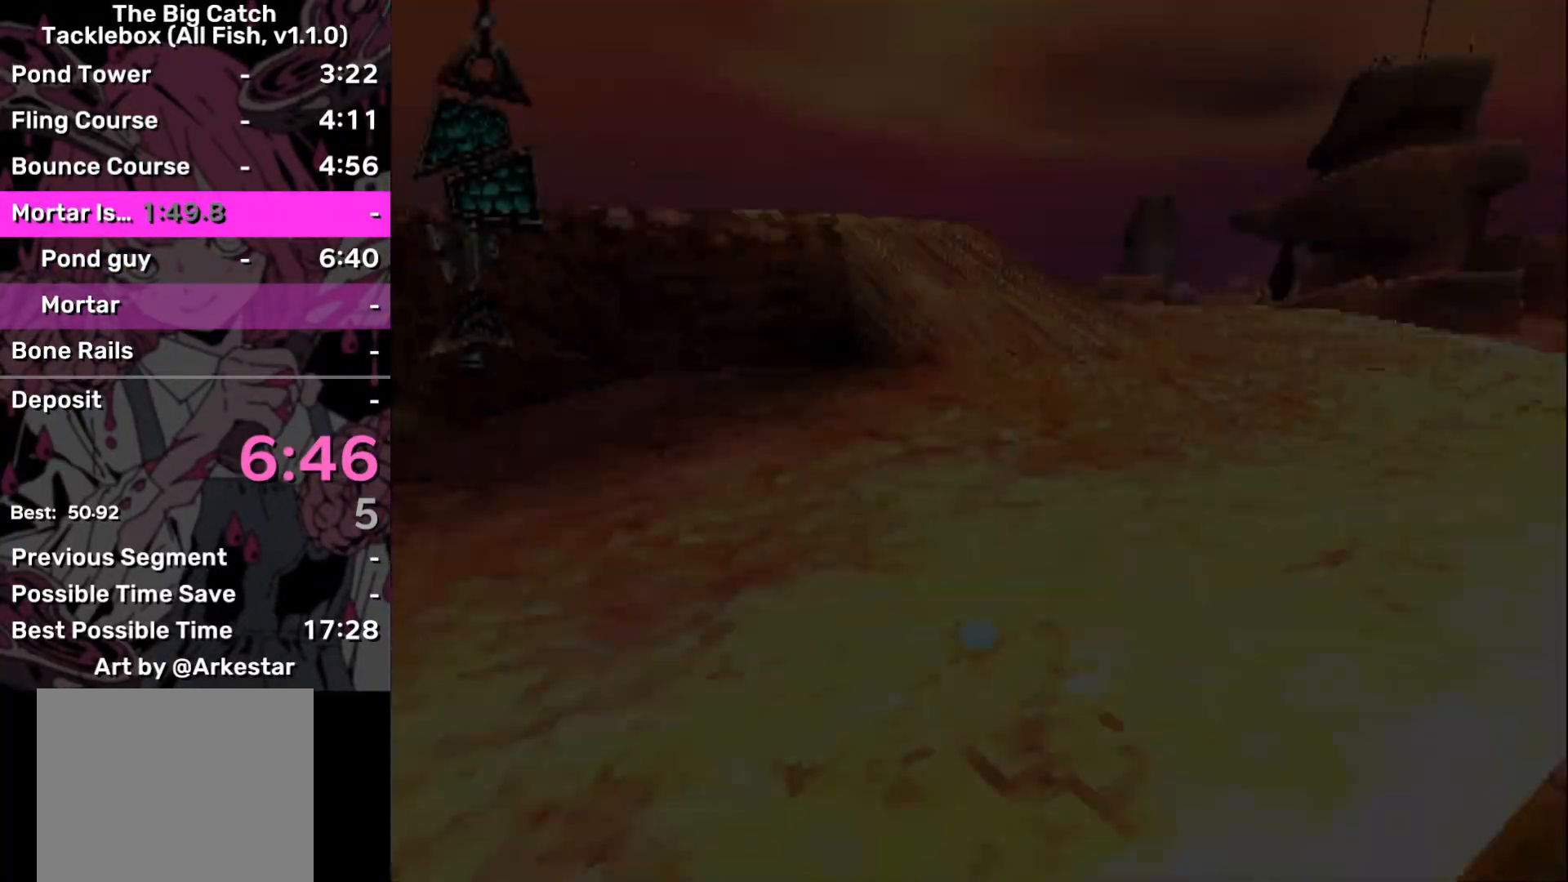
{"buttons": [], "left_stick": "up", "right_stick": "right", "events": [[101, "CROSS", "up"], [217, "left_stick", "left"], [267, "left_stick", "up-left"], [417, "left_stick", "up"], [484, "right_stick", "right"]]}